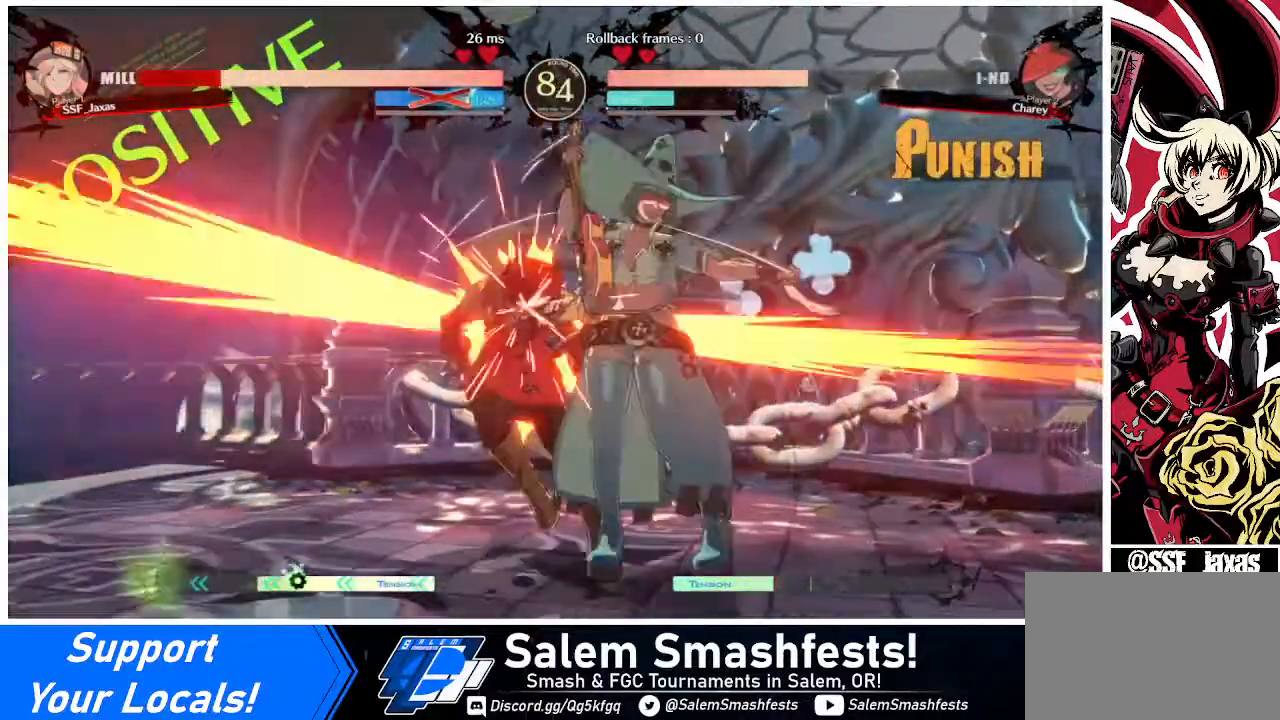
Gameplay with a controller (arcade stick); each line is a JSON object with the inputs held at the frame after it. "events" lists button and stick changes between this image and that frame as [ms after this image, input, new state], when the widget could be followed in between. Not read: L3 R3.
{"buttons": ["DPAD_LEFT"], "events": [[200, "DPAD_DOWN", "up"], [240, "SQUARE", "down"], [440, "SQUARE", "up"]]}
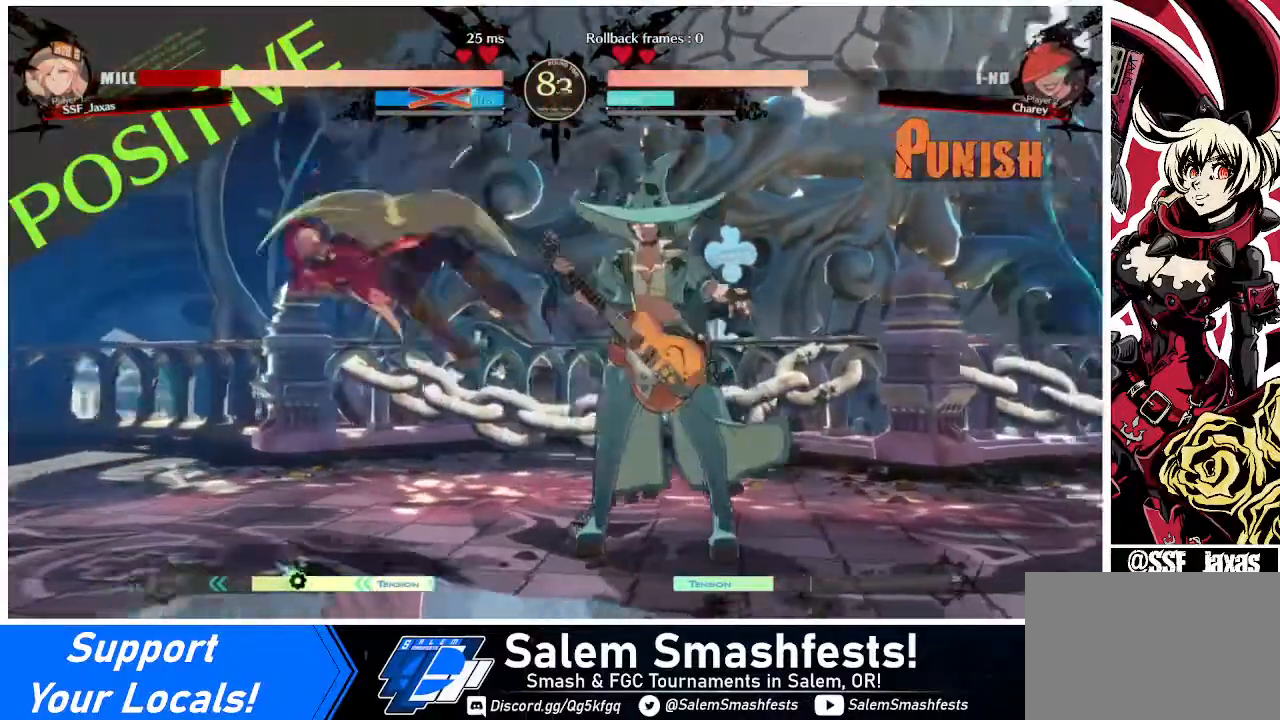
{"buttons": ["DPAD_DOWN", "DPAD_LEFT"], "events": [[320, "DPAD_DOWN", "down"]]}
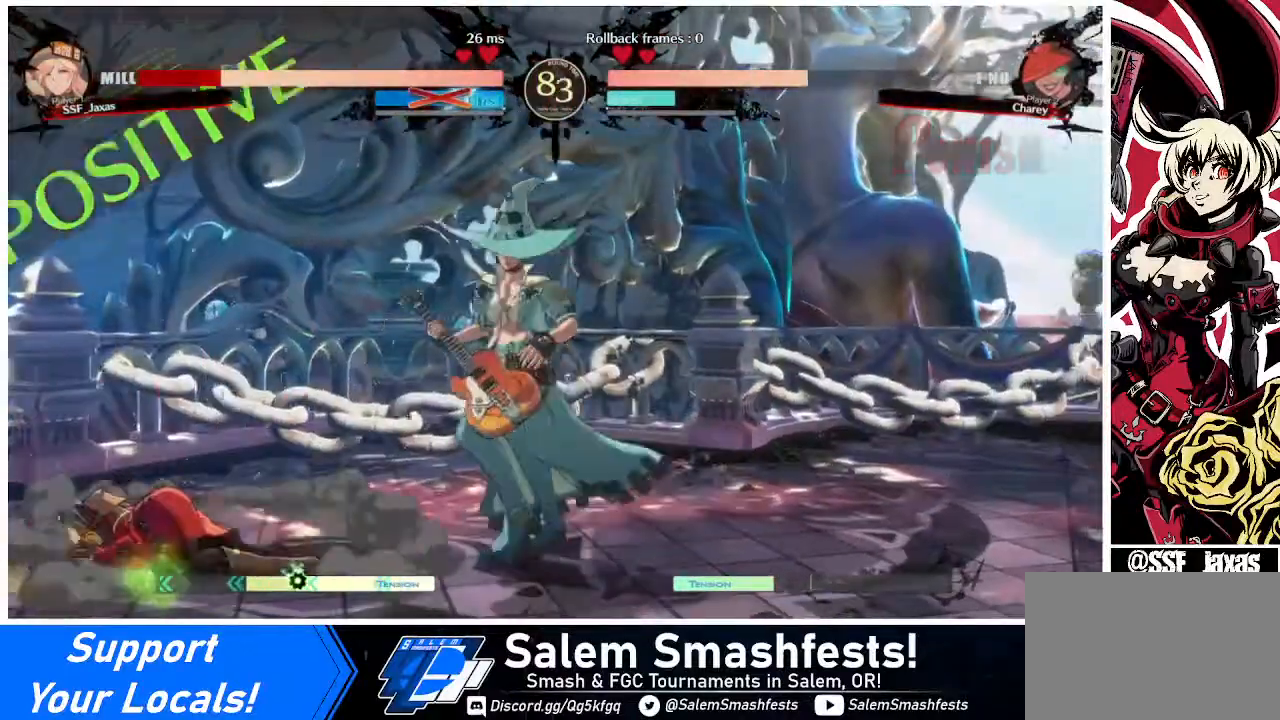
{"buttons": ["DPAD_DOWN", "DPAD_LEFT"], "events": []}
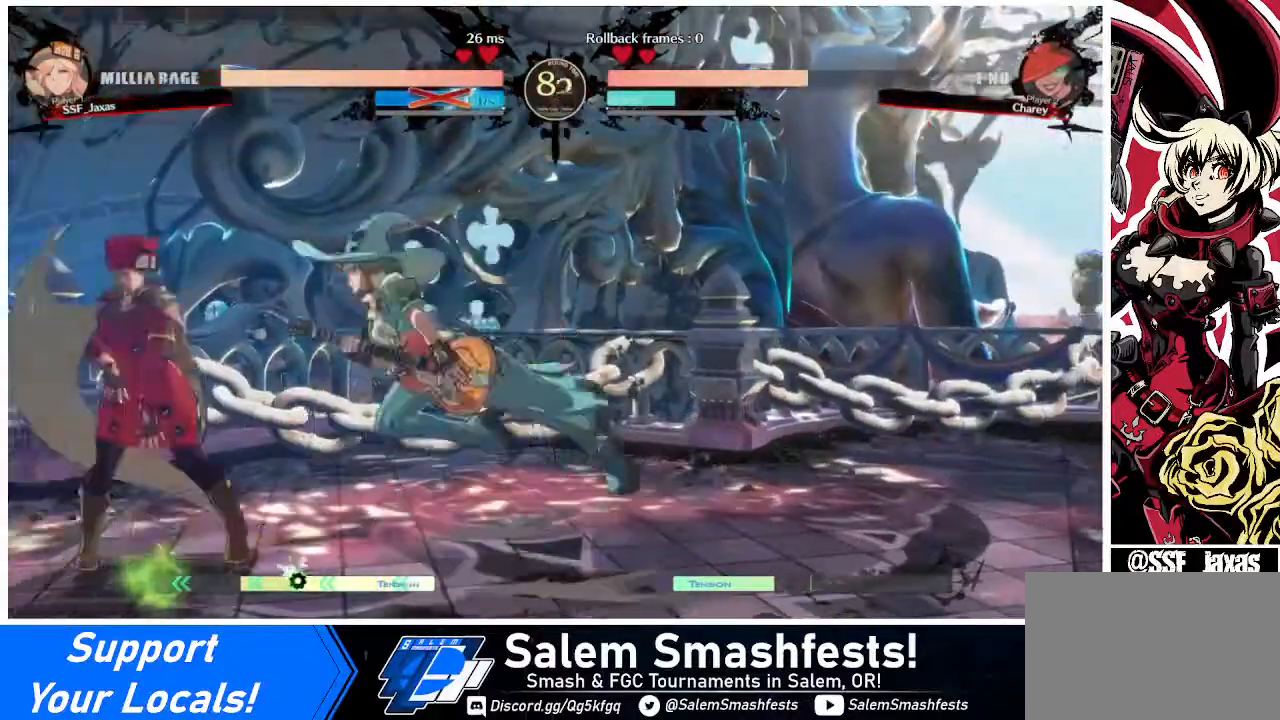
{"buttons": ["DPAD_LEFT"], "events": [[320, "DPAD_DOWN", "up"]]}
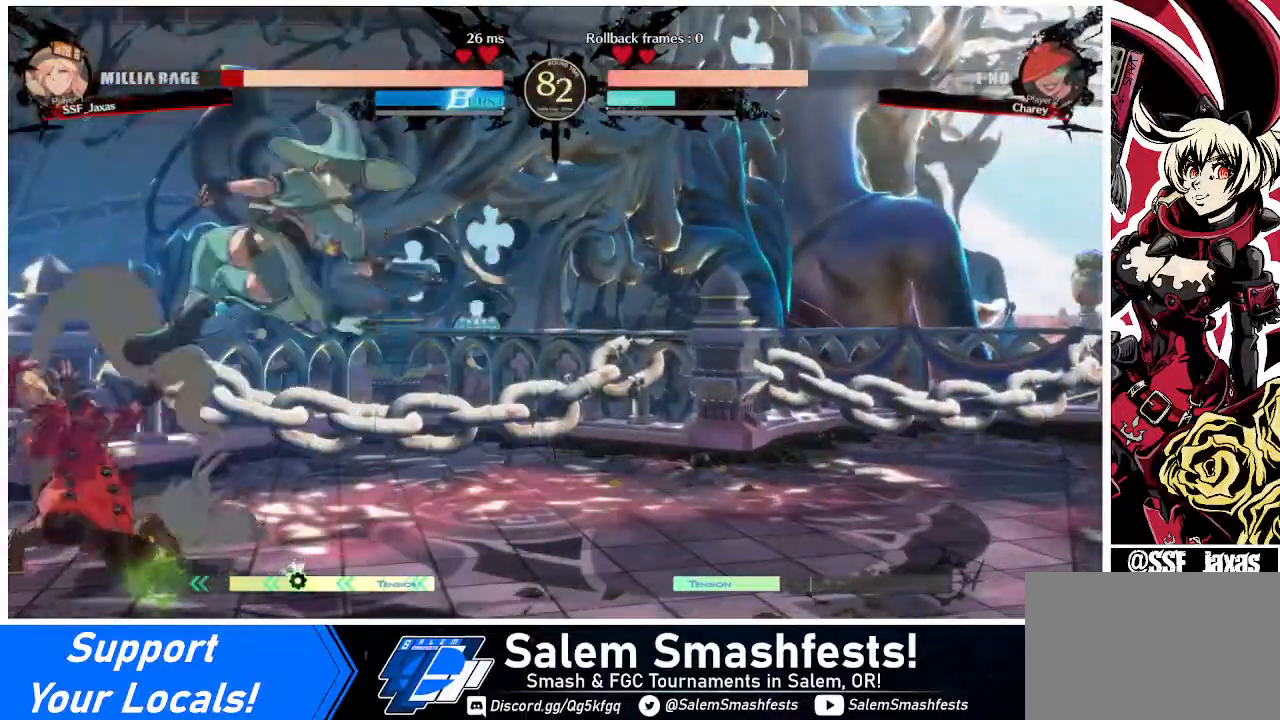
{"buttons": ["DPAD_LEFT"], "events": [[40, "DPAD_DOWN", "down"], [160, "SQUARE", "down"], [160, "TRIANGLE", "down"], [240, "DPAD_DOWN", "up"], [280, "SQUARE", "up"], [280, "TRIANGLE", "up"]]}
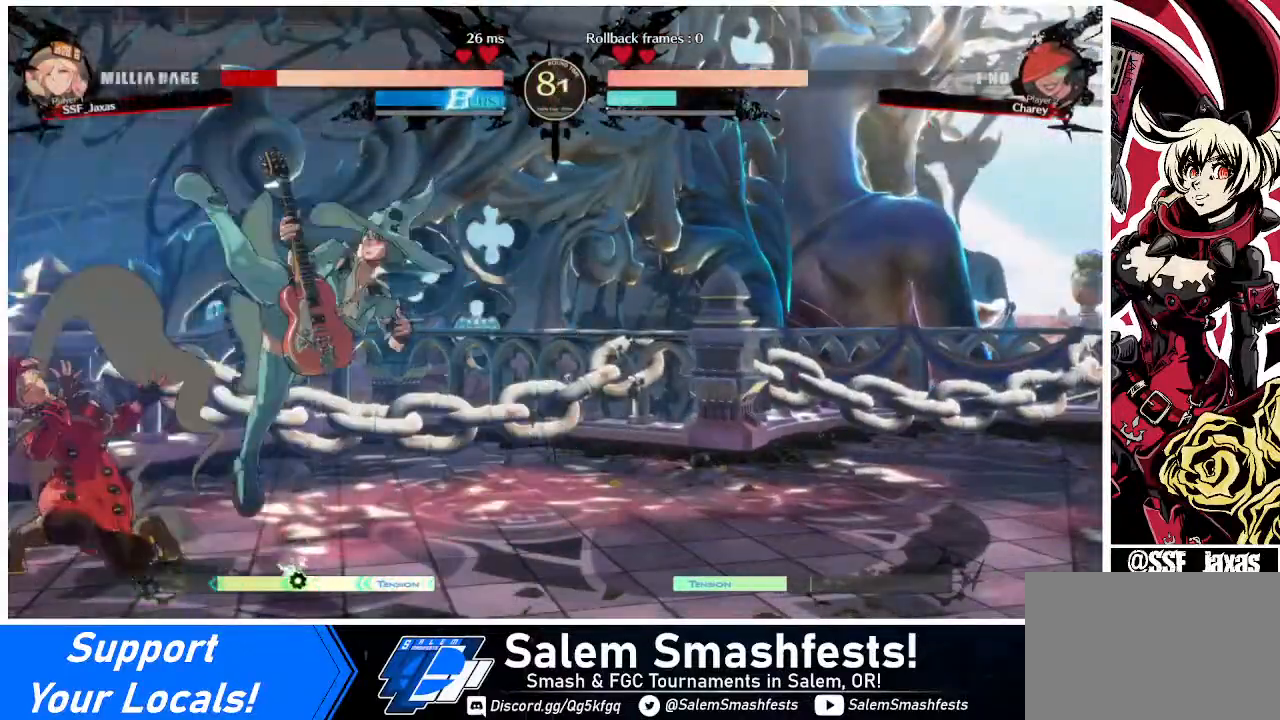
{"buttons": ["DPAD_DOWN", "DPAD_LEFT"], "events": [[280, "DPAD_DOWN", "down"]]}
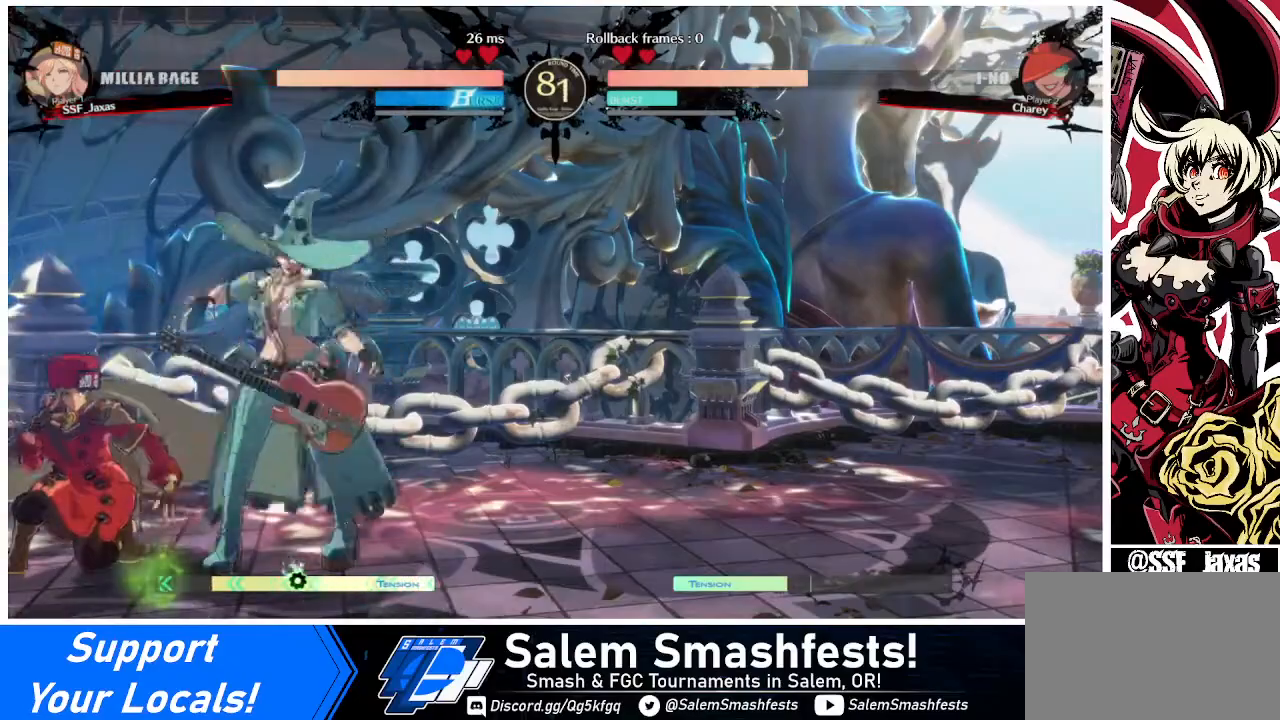
{"buttons": [], "events": [[360, "DPAD_DOWN", "up"], [400, "DPAD_LEFT", "up"], [400, "TRIANGLE", "down"], [440, "TRIANGLE", "up"]]}
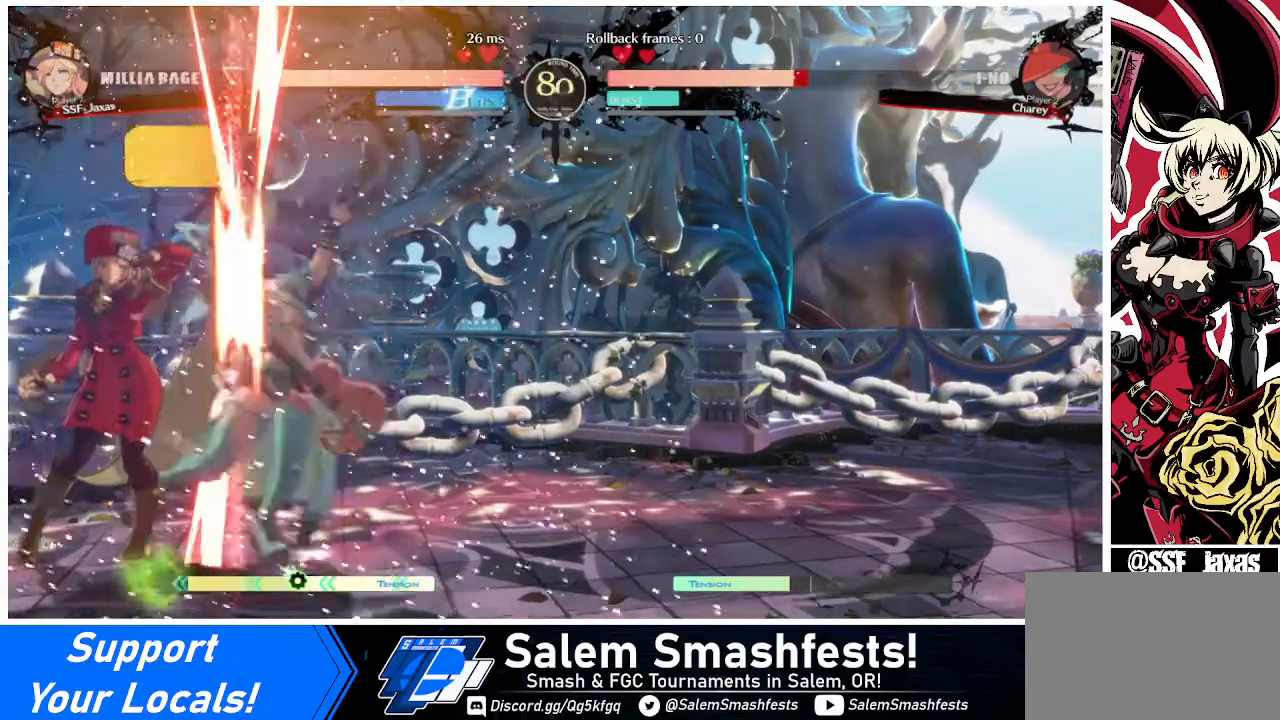
{"buttons": ["DPAD_RIGHT"], "events": [[400, "DPAD_RIGHT", "down"]]}
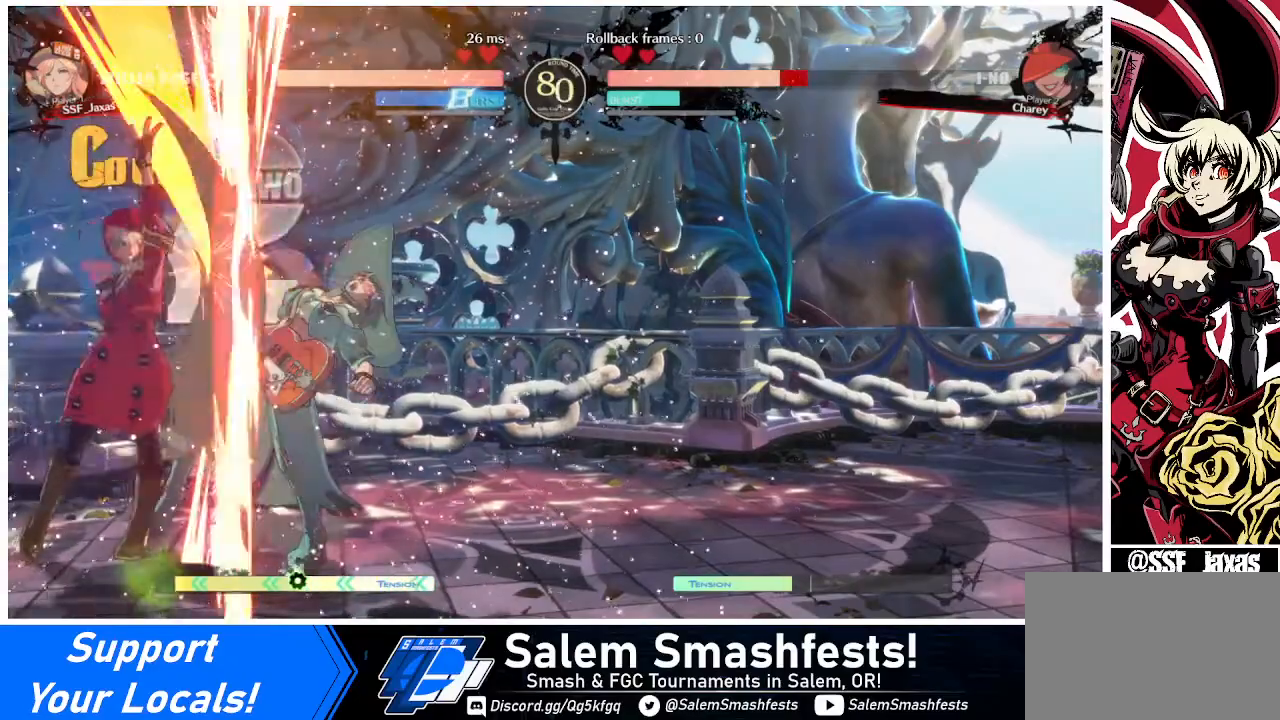
{"buttons": [], "events": [[40, "R1", "down"], [240, "DPAD_RIGHT", "up"], [240, "R1", "up"]]}
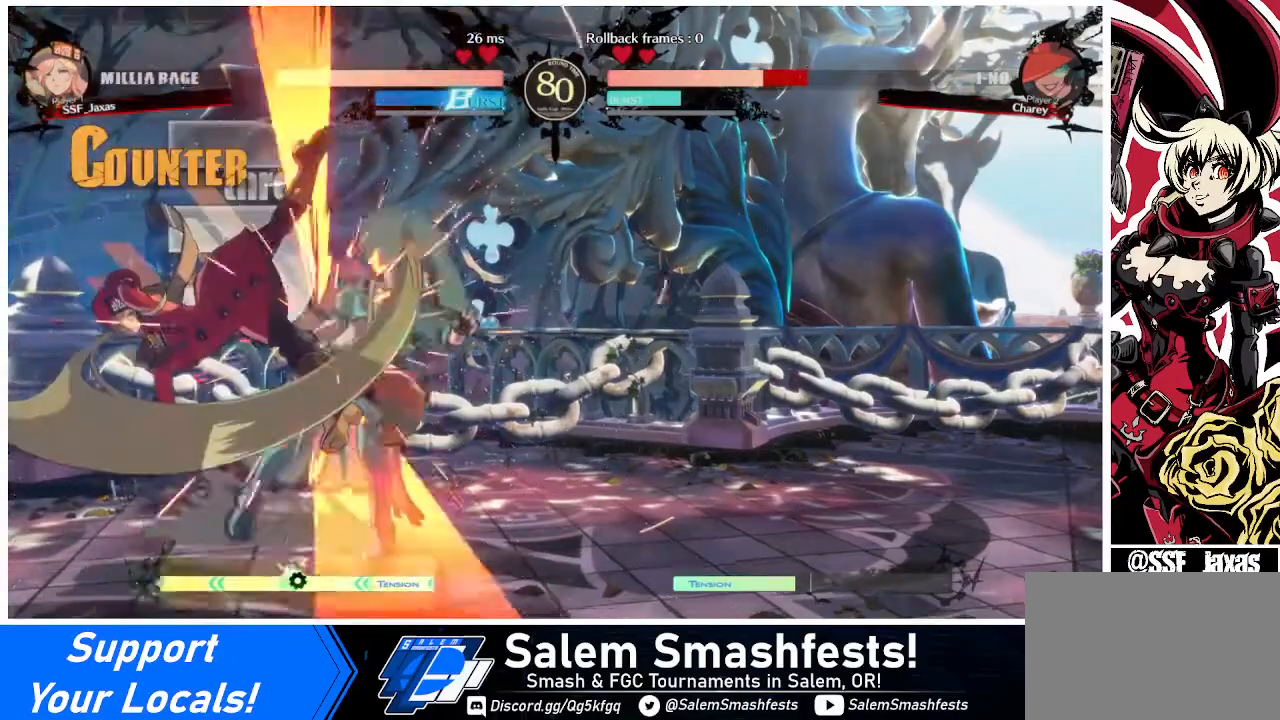
{"buttons": [], "events": [[40, "DPAD_DOWN", "down"], [120, "DPAD_DOWN", "up"], [120, "DPAD_RIGHT", "down"], [160, "DPAD_DOWN", "down"], [160, "DPAD_RIGHT", "up"], [240, "DPAD_RIGHT", "down"], [280, "DPAD_DOWN", "up"], [320, "DPAD_DOWN", "down"], [320, "DPAD_RIGHT", "up"], [360, "DPAD_RIGHT", "down"], [400, "DPAD_DOWN", "up"], [400, "TRIANGLE", "down"], [440, "DPAD_RIGHT", "up"], [480, "TRIANGLE", "up"]]}
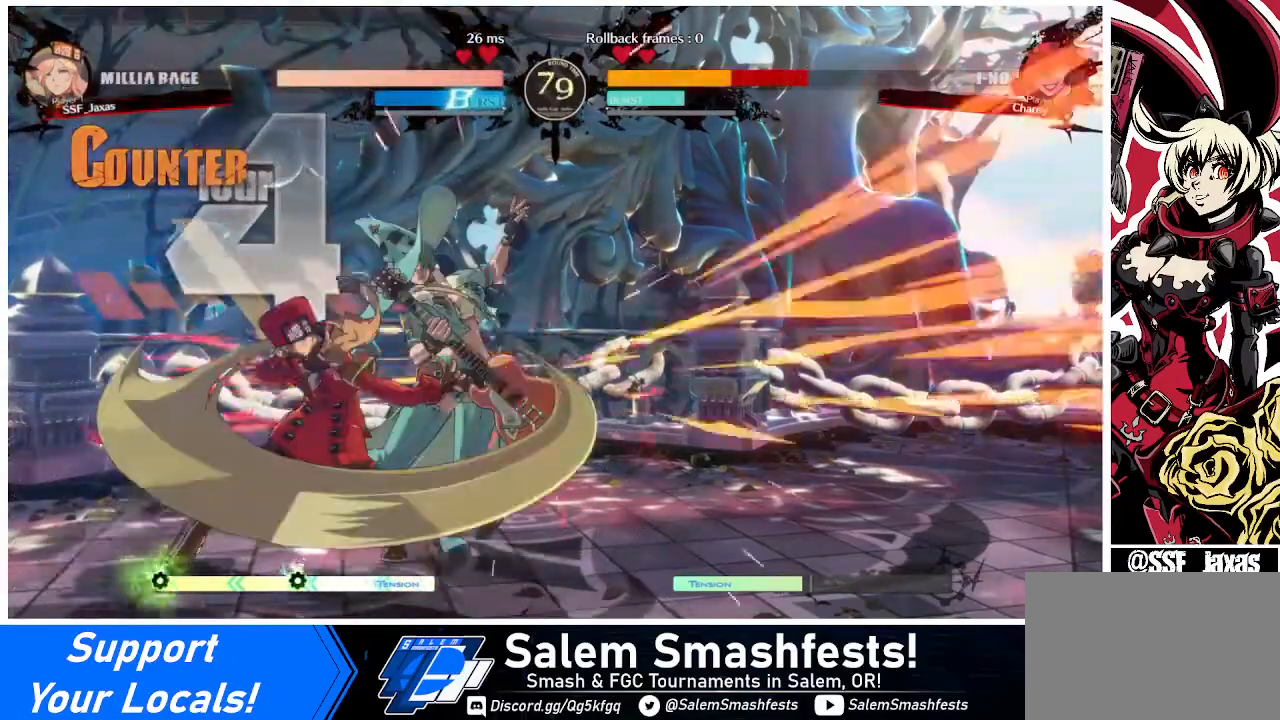
{"buttons": [], "events": []}
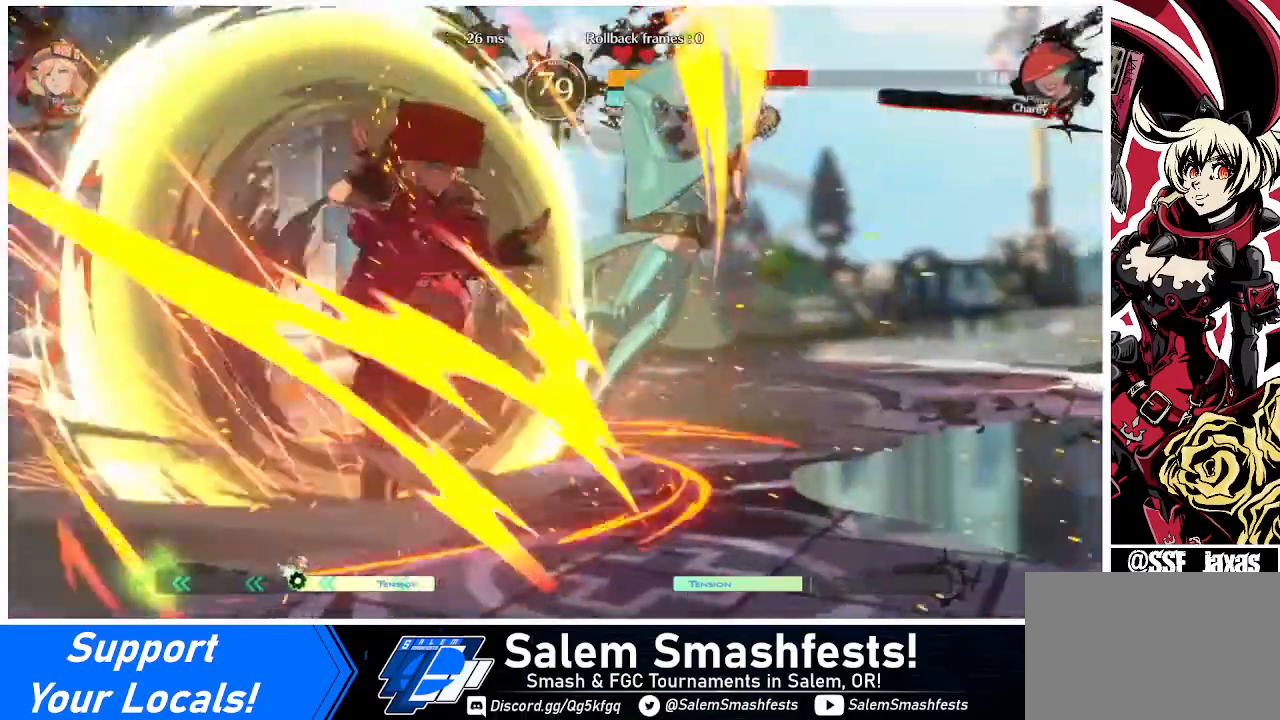
{"buttons": [], "events": []}
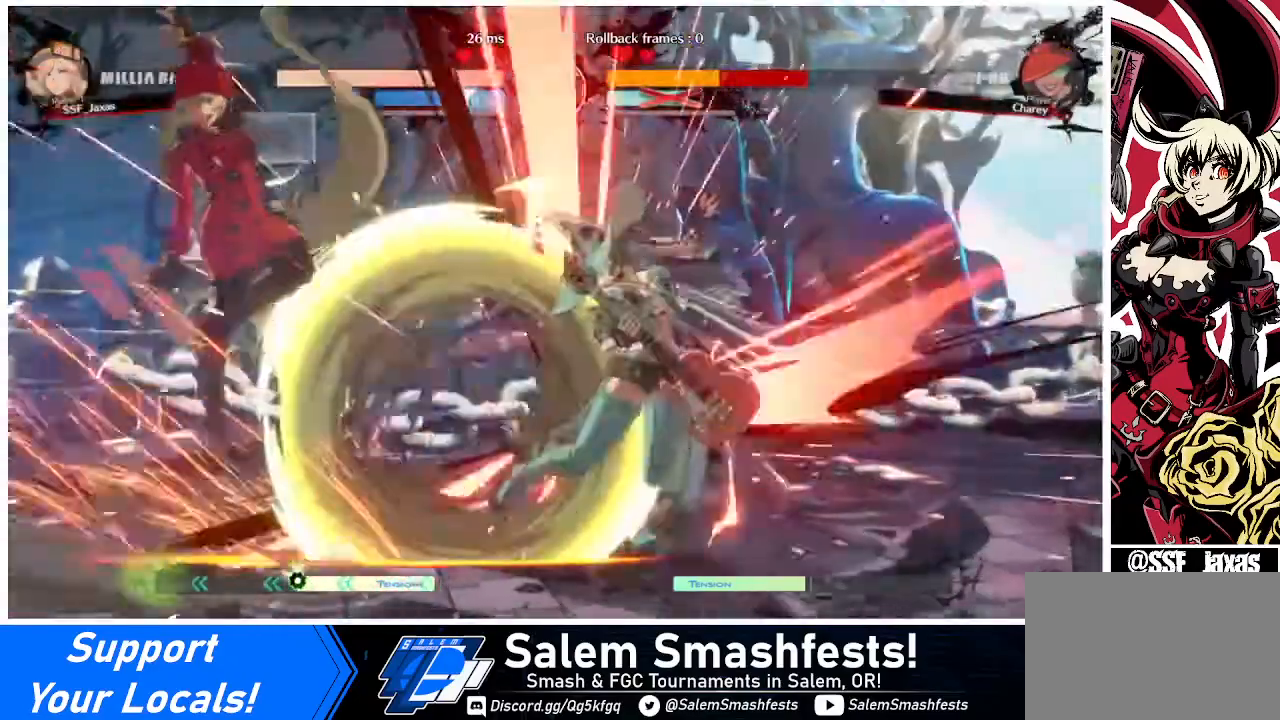
{"buttons": [], "events": [[440, "DPAD_RIGHT", "down"], [480, "DPAD_RIGHT", "up"]]}
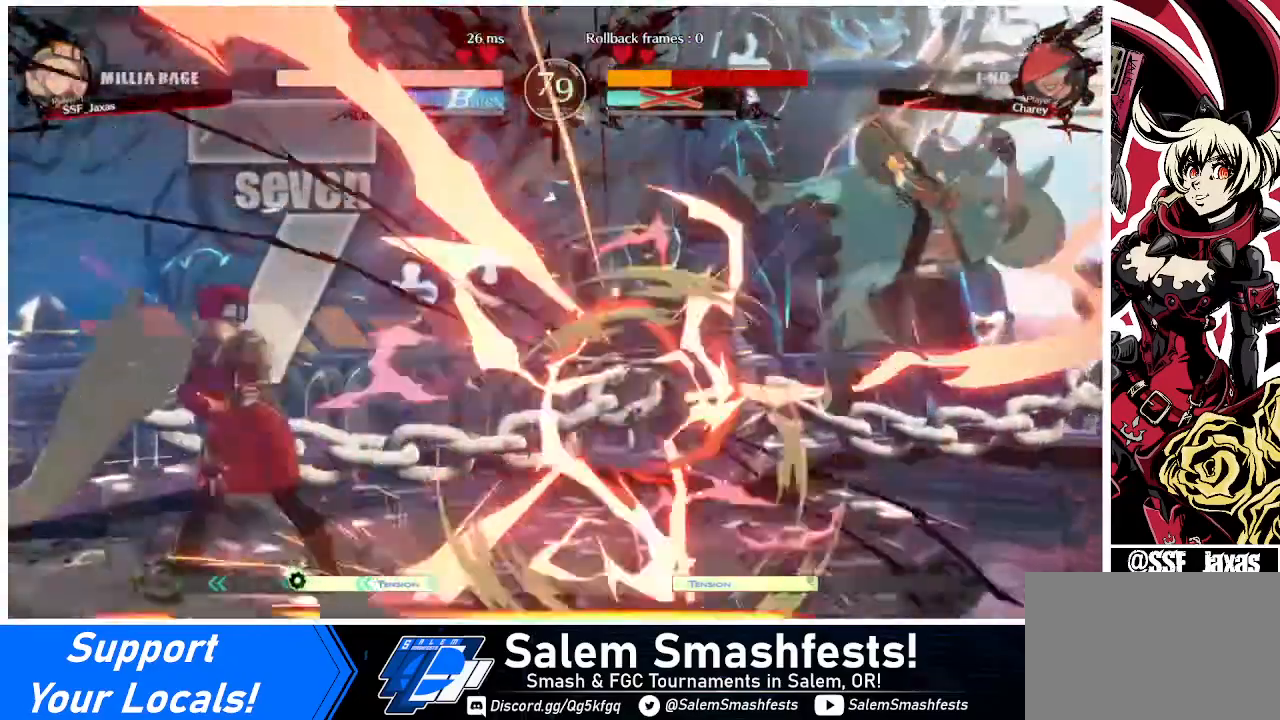
{"buttons": ["R1", "DPAD_DOWN"], "events": [[40, "DPAD_RIGHT", "down"], [240, "DPAD_DOWN", "down"], [280, "TRIANGLE", "down"], [320, "DPAD_RIGHT", "up"], [320, "TRIANGLE", "up"], [480, "R1", "down"]]}
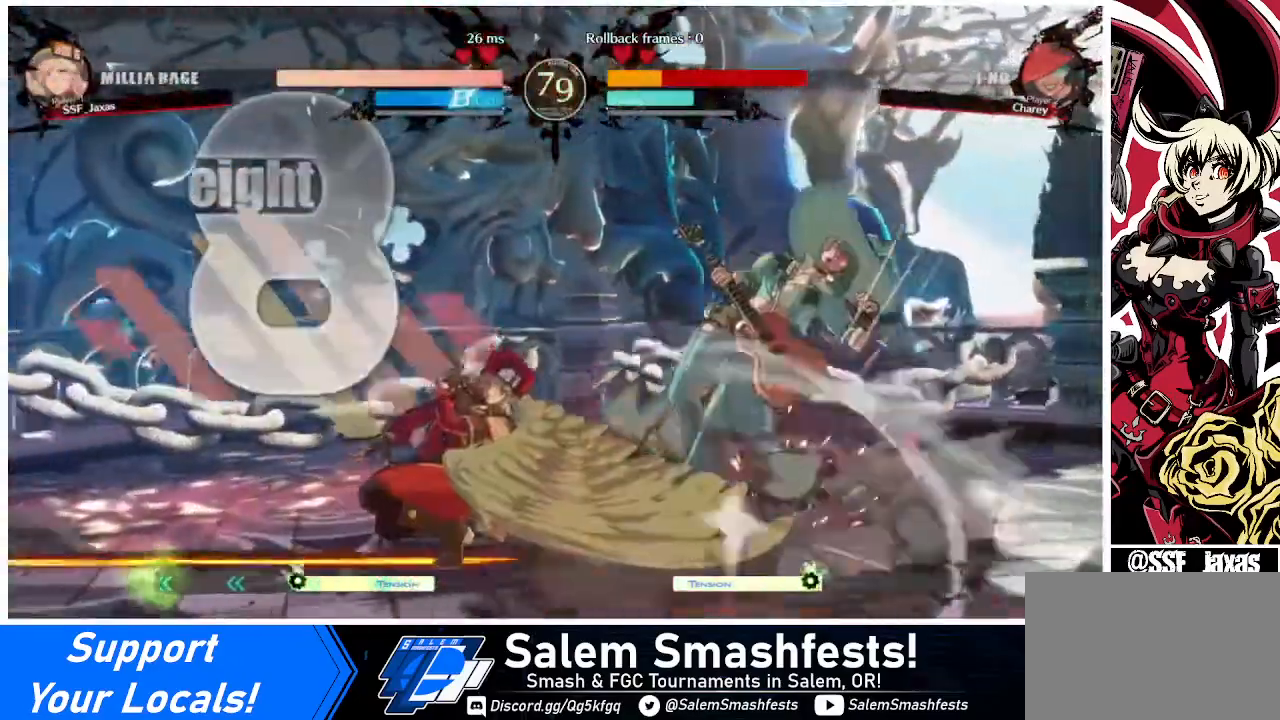
{"buttons": [], "events": [[320, "DPAD_DOWN", "up"], [320, "R1", "up"]]}
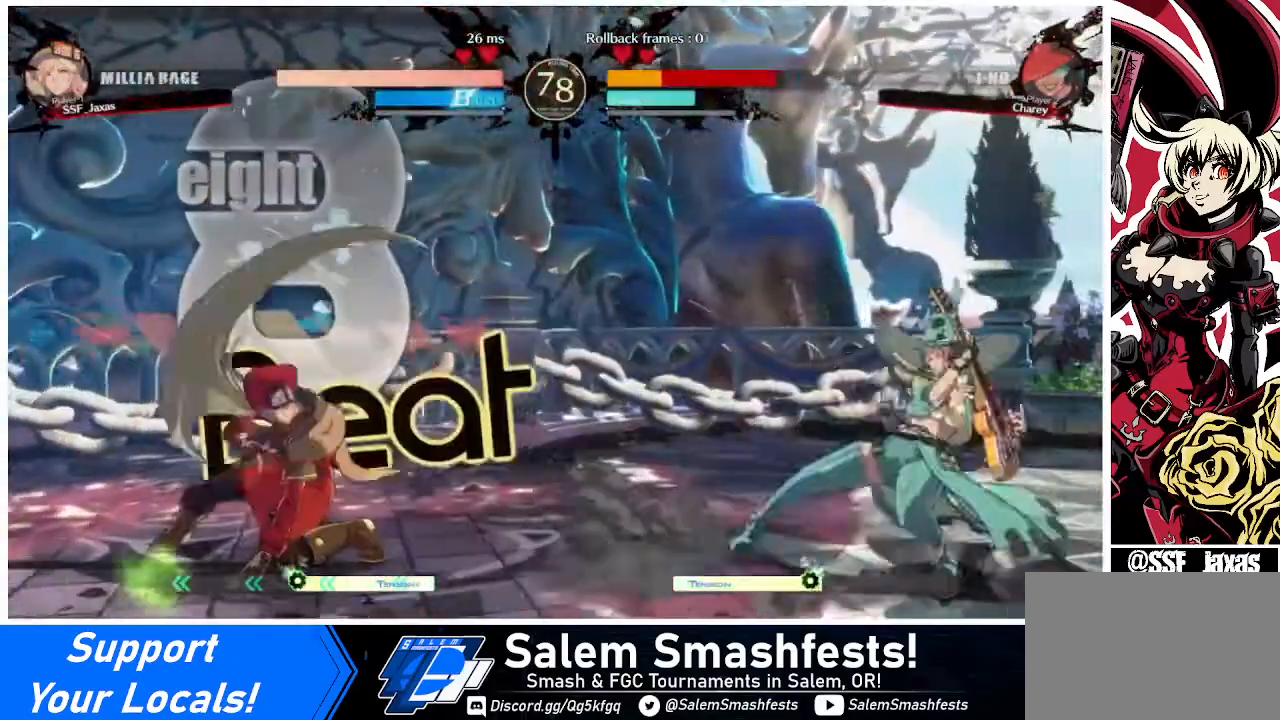
{"buttons": ["DPAD_LEFT"], "events": [[280, "DPAD_LEFT", "down"], [320, "DPAD_LEFT", "up"], [360, "DPAD_LEFT", "down"]]}
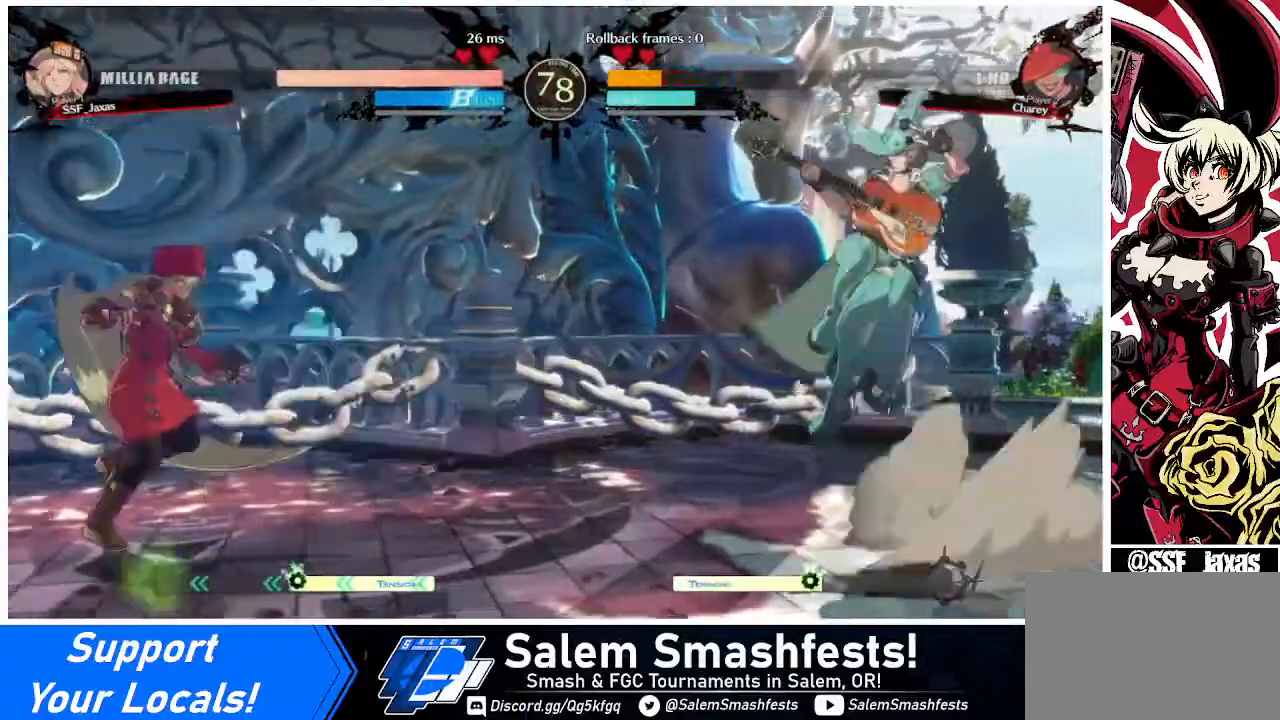
{"buttons": ["DPAD_UP", "DPAD_LEFT"], "events": [[40, "DPAD_LEFT", "up"], [40, "DPAD_RIGHT", "down"], [480, "DPAD_RIGHT", "up"], [520, "DPAD_LEFT", "down"], [520, "DPAD_UP", "down"]]}
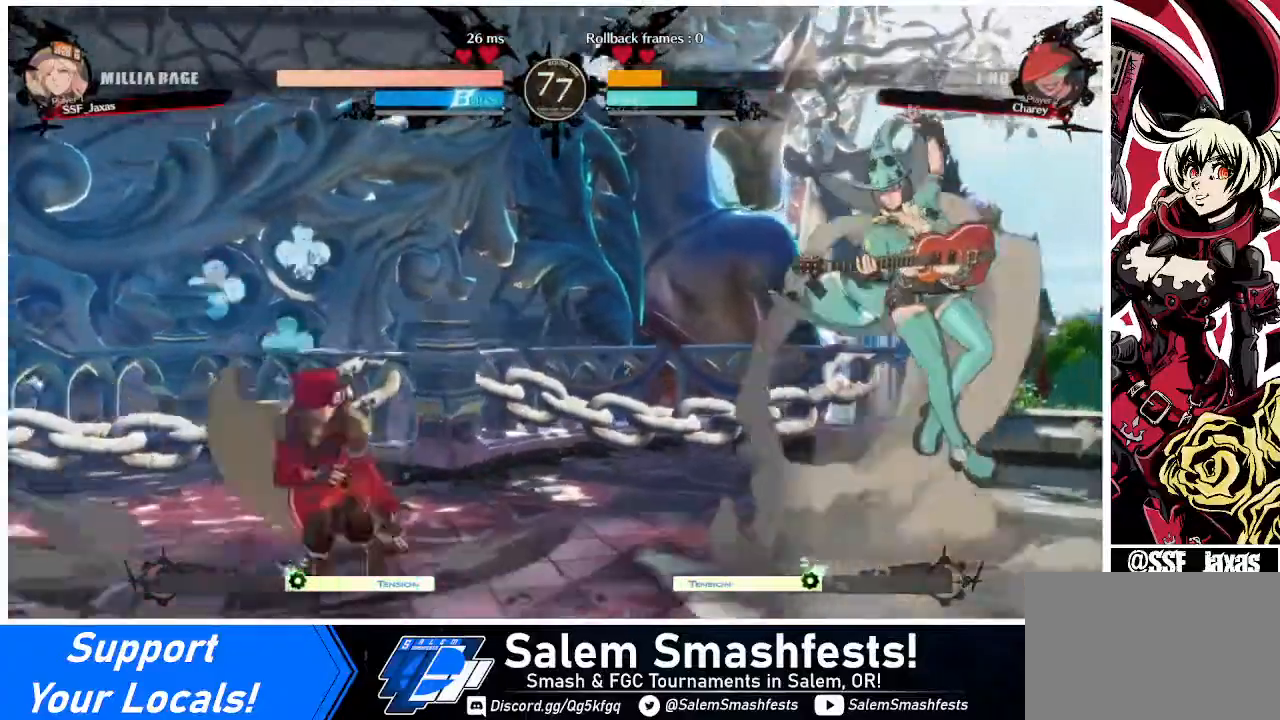
{"buttons": ["DPAD_LEFT"], "events": [[160, "DPAD_UP", "up"]]}
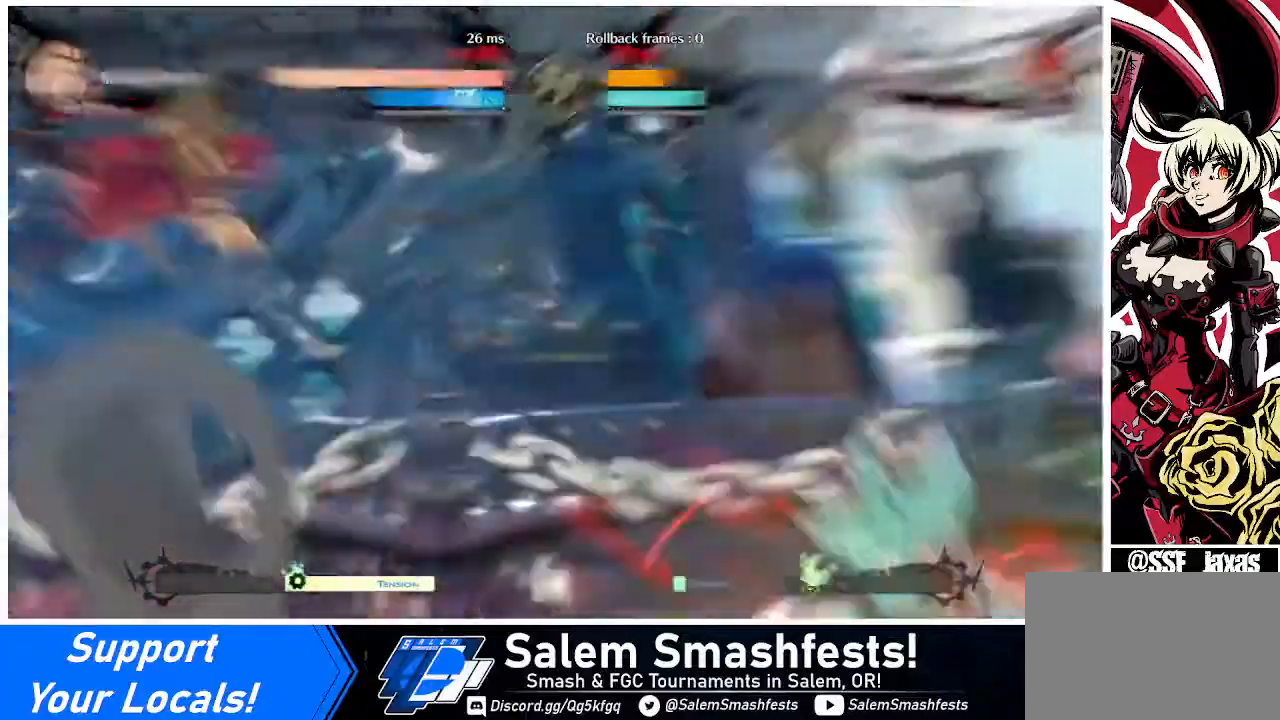
{"buttons": ["DPAD_LEFT"], "events": [[40, "DPAD_LEFT", "up"], [240, "DPAD_LEFT", "down"], [320, "DPAD_LEFT", "up"], [400, "DPAD_LEFT", "down"]]}
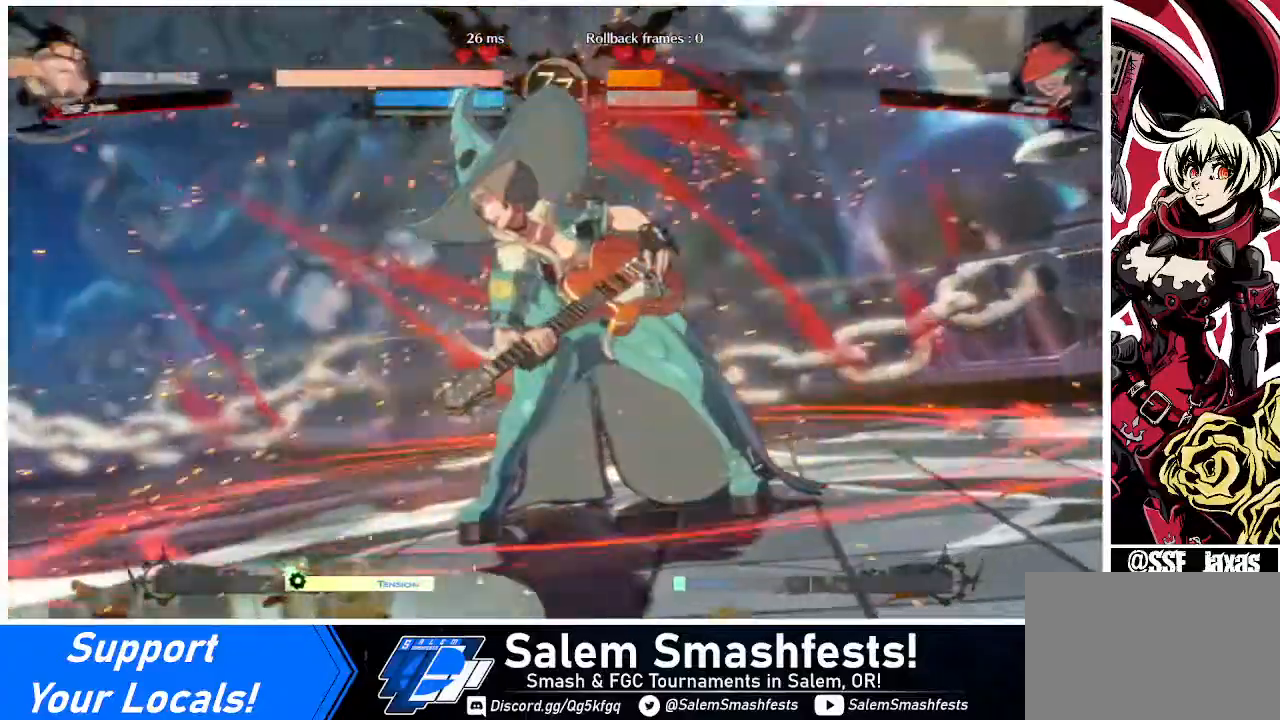
{"buttons": ["DPAD_LEFT"], "events": []}
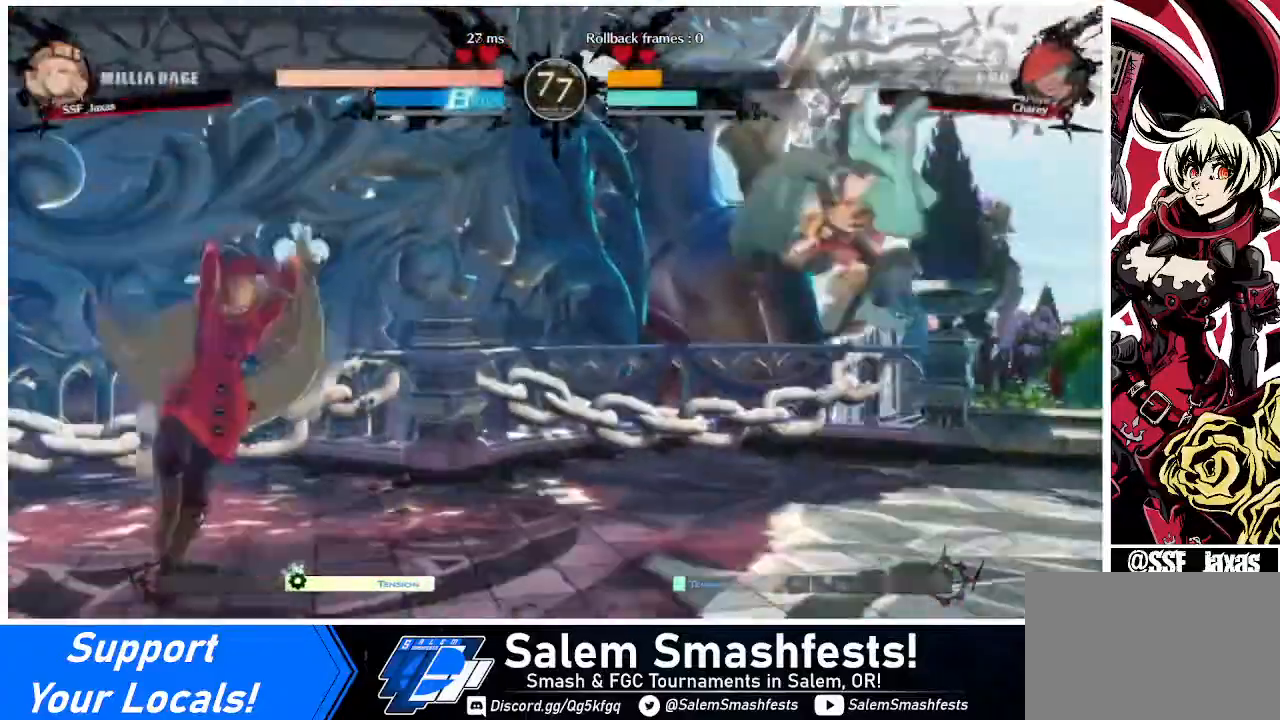
{"buttons": [], "events": [[520, "DPAD_LEFT", "up"]]}
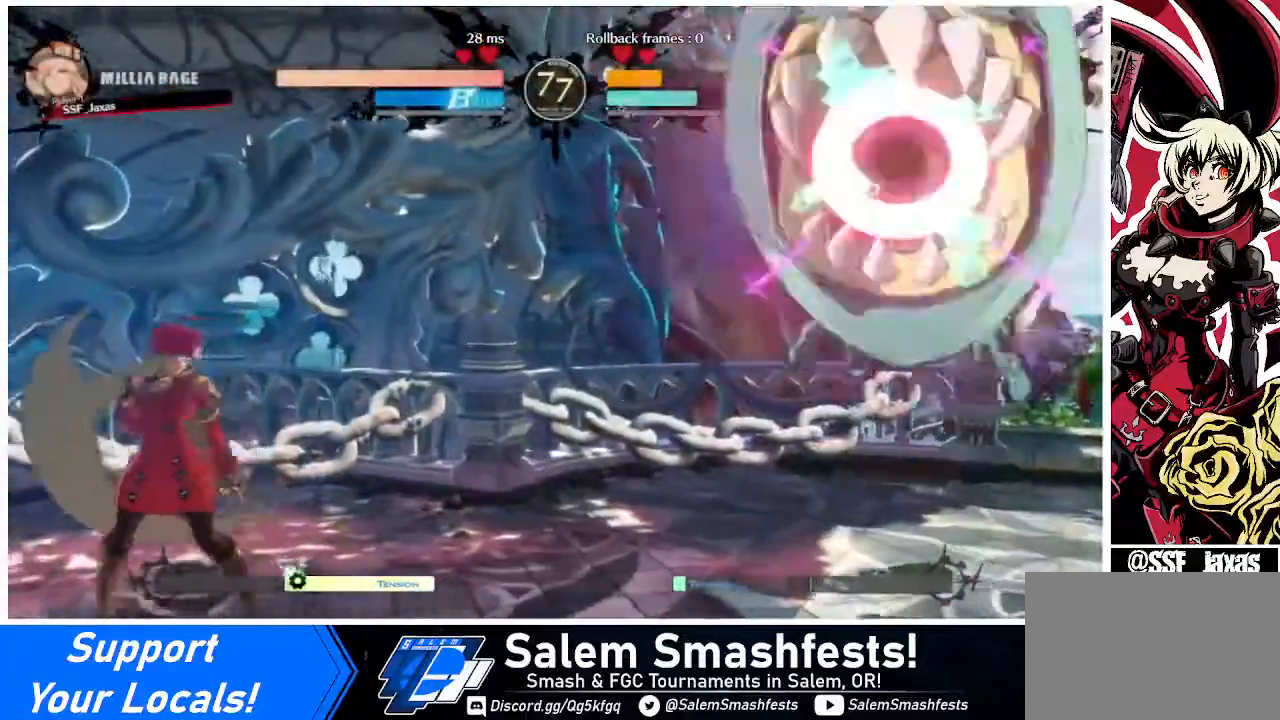
{"buttons": ["DPAD_DOWN", "DPAD_RIGHT"], "events": [[40, "DPAD_RIGHT", "down"], [120, "DPAD_RIGHT", "up"], [160, "DPAD_RIGHT", "down"], [480, "DPAD_DOWN", "down"]]}
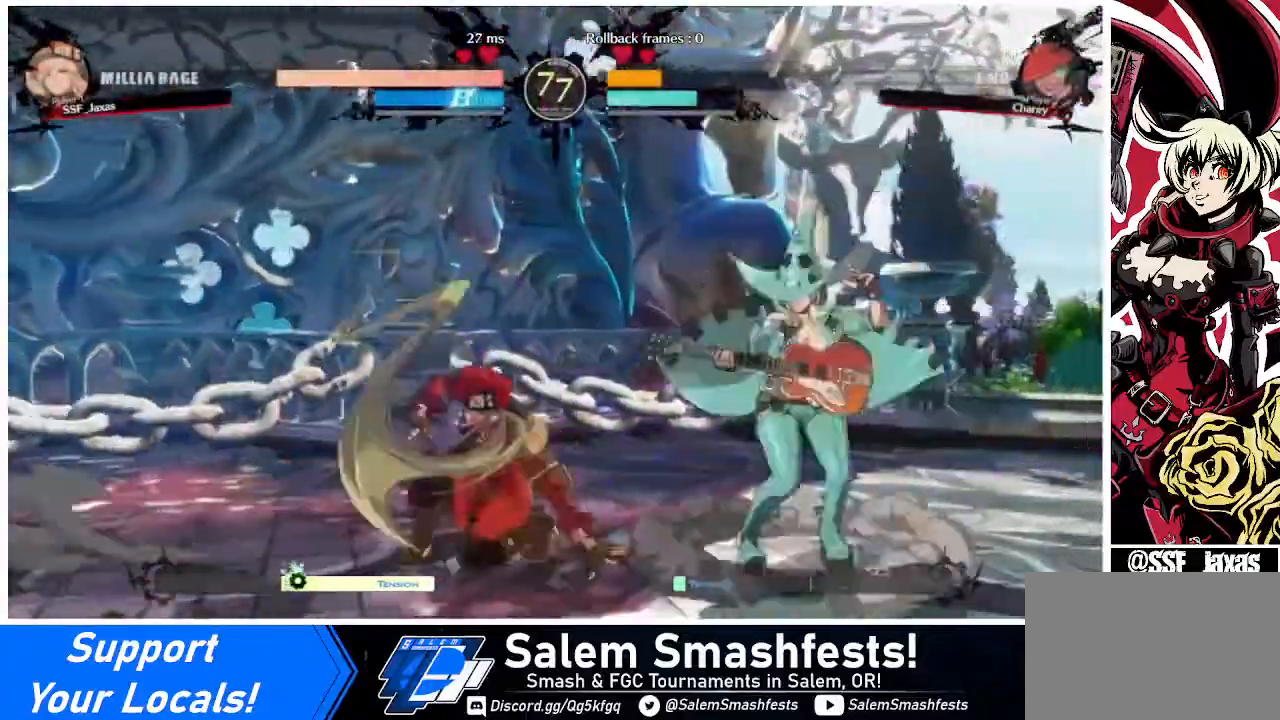
{"buttons": ["DPAD_LEFT"], "events": [[40, "DPAD_RIGHT", "up"], [40, "R1", "down"], [120, "R1", "up"], [200, "DPAD_LEFT", "down"], [240, "CROSS", "down"], [240, "DPAD_DOWN", "up"], [520, "CROSS", "up"]]}
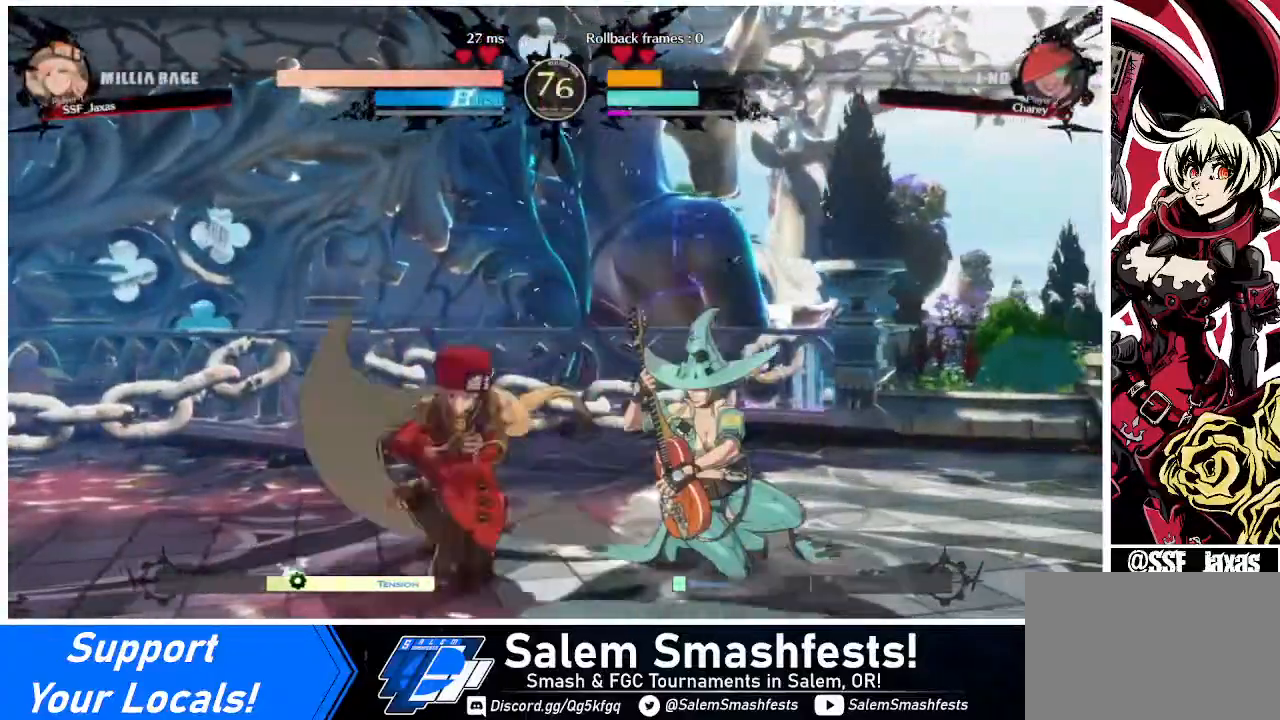
{"buttons": ["CIRCLE", "L1", "DPAD_RIGHT"], "events": [[160, "DPAD_LEFT", "up"], [360, "DPAD_RIGHT", "down"], [400, "CIRCLE", "down"], [400, "L1", "down"]]}
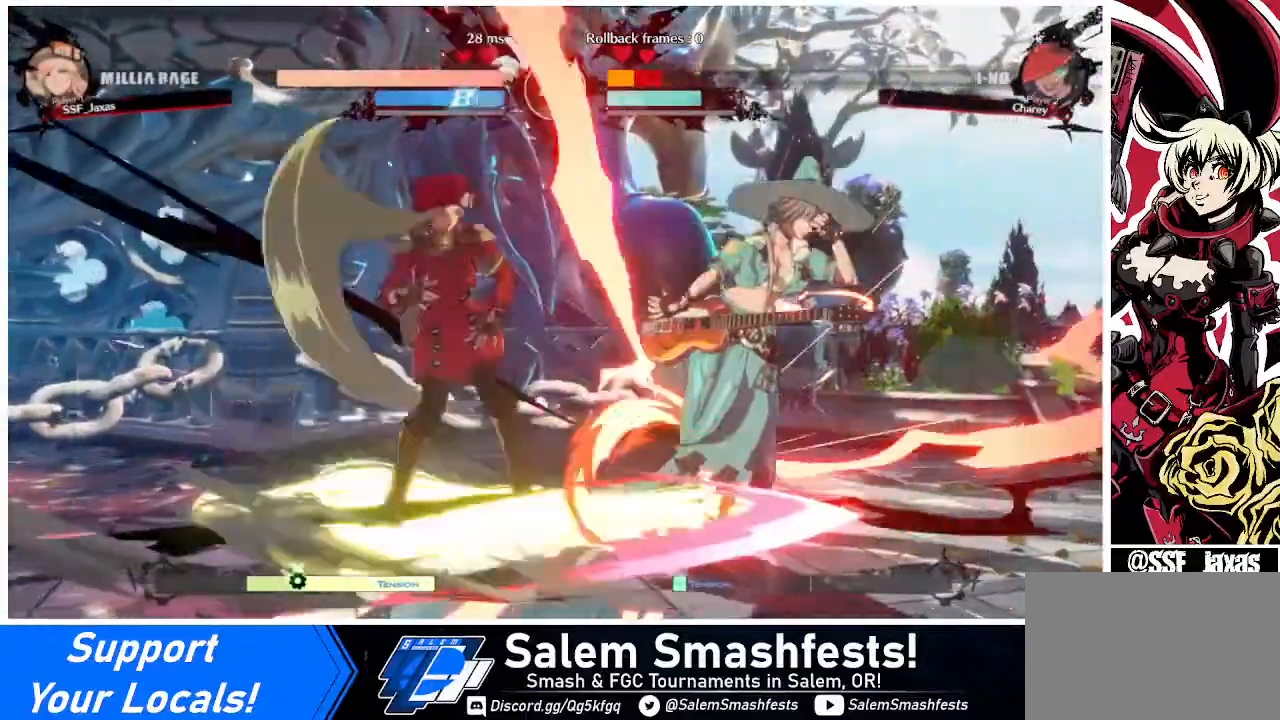
{"buttons": ["DPAD_RIGHT"], "events": [[160, "L1", "up"], [240, "CIRCLE", "up"]]}
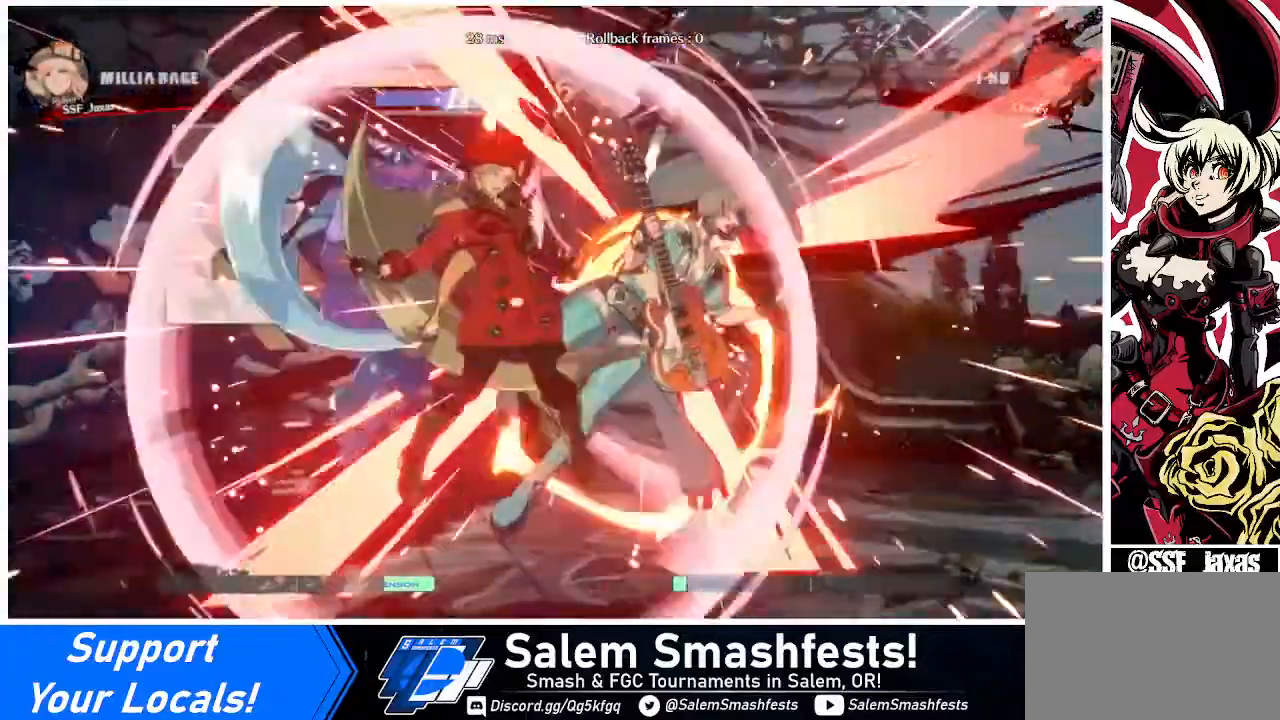
{"buttons": ["DPAD_RIGHT"], "events": [[120, "DPAD_RIGHT", "up"], [440, "DPAD_RIGHT", "down"]]}
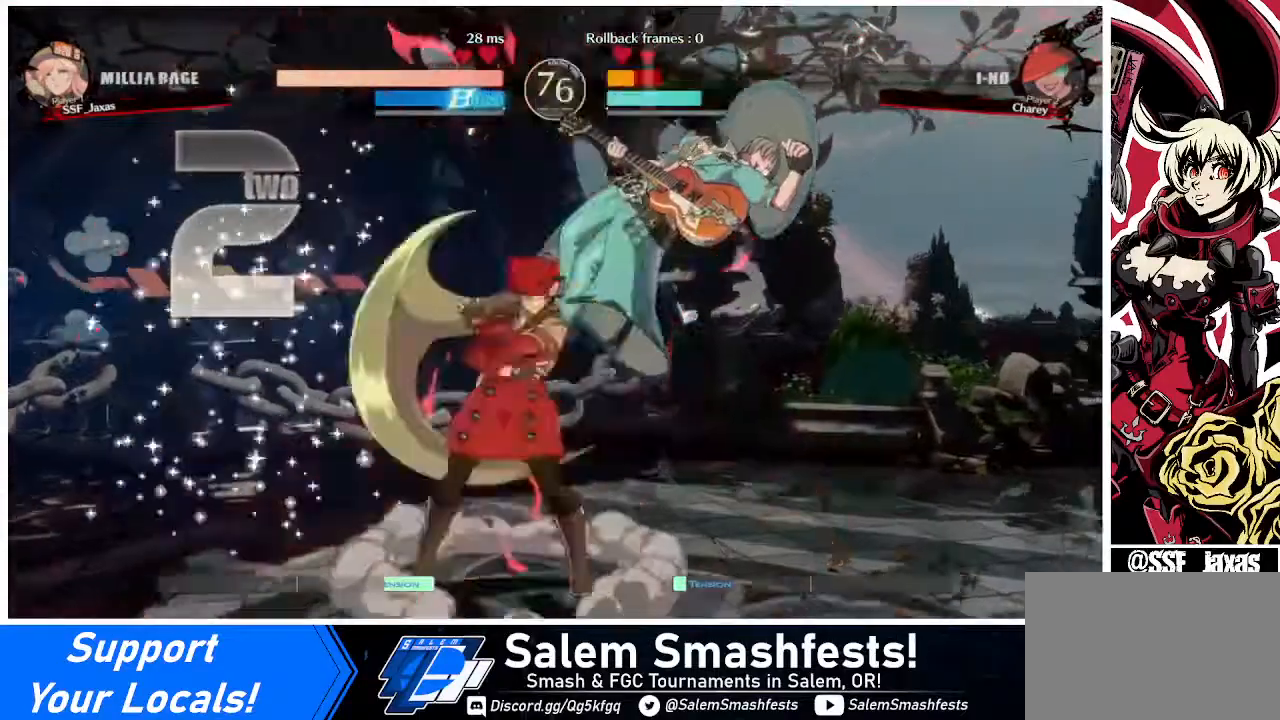
{"buttons": [], "events": [[200, "DPAD_RIGHT", "up"], [200, "TRIANGLE", "down"], [240, "TRIANGLE", "up"]]}
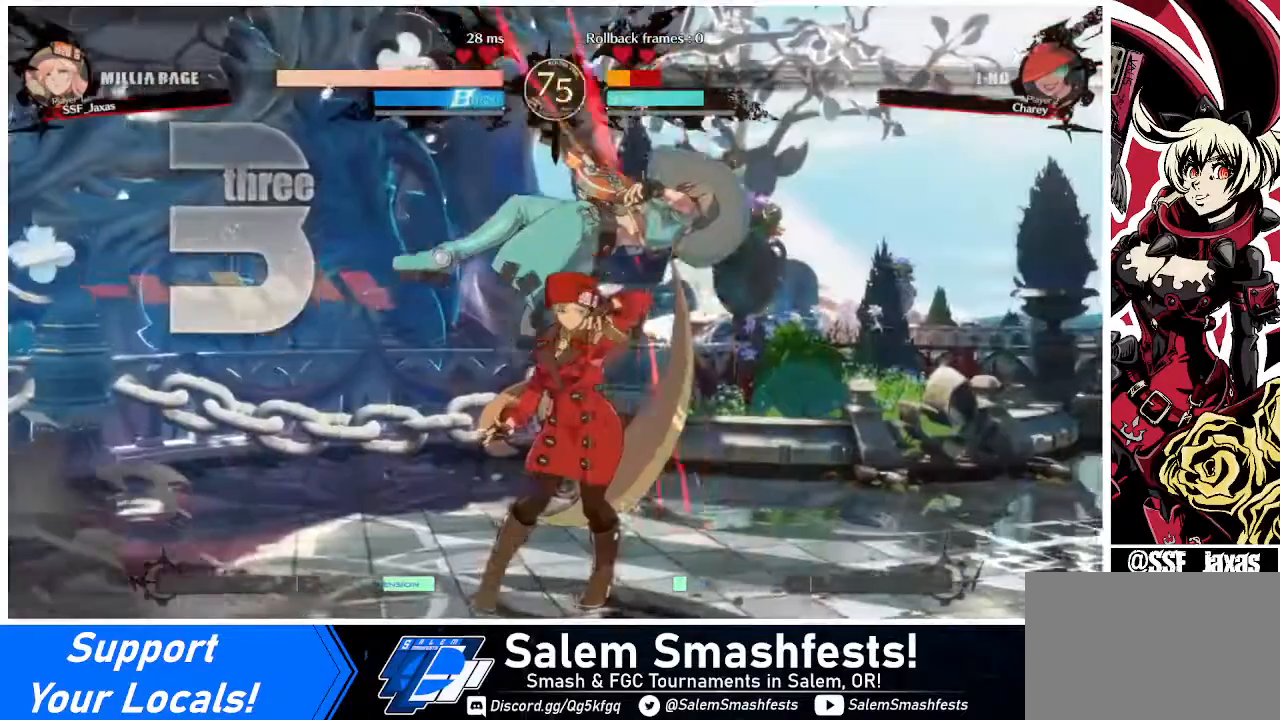
{"buttons": ["DPAD_RIGHT"], "events": [[120, "DPAD_RIGHT", "down"], [160, "DPAD_UP", "down"], [320, "DPAD_UP", "up"], [320, "TRIANGLE", "down"], [440, "TRIANGLE", "up"]]}
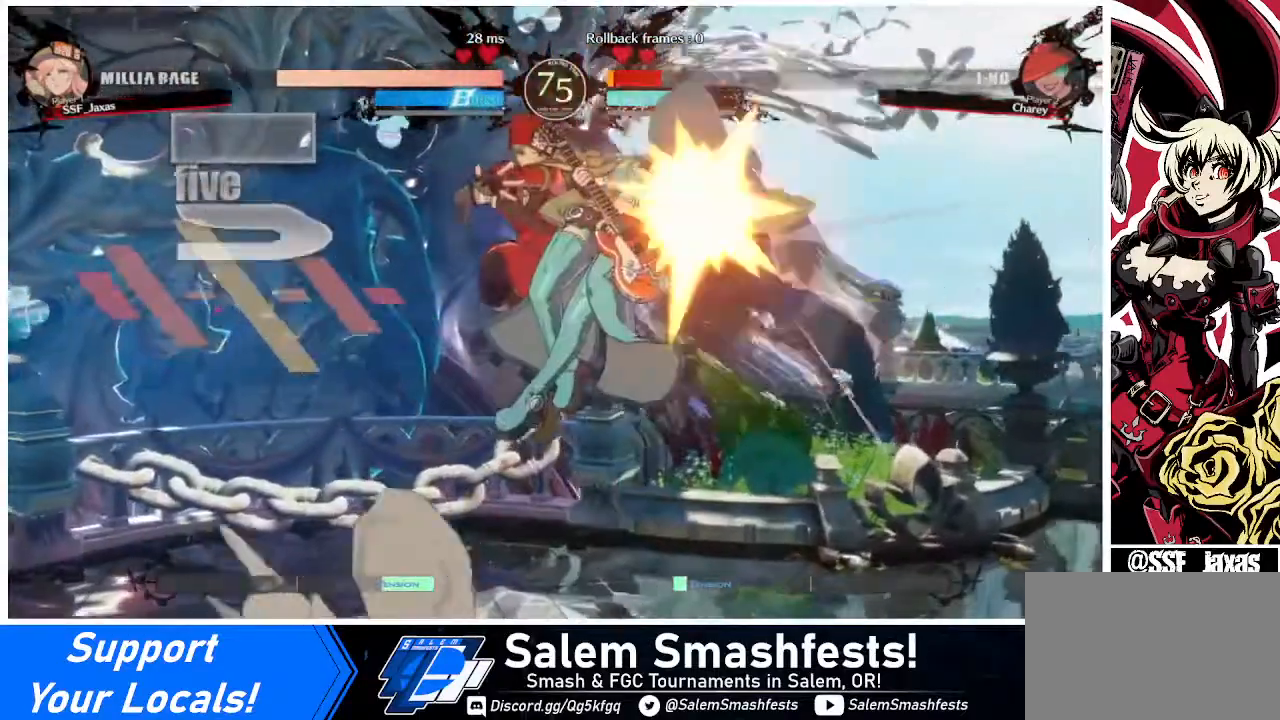
{"buttons": ["DPAD_UP", "DPAD_RIGHT"], "events": [[40, "R2", "down"], [200, "R2", "up"], [440, "DPAD_UP", "down"]]}
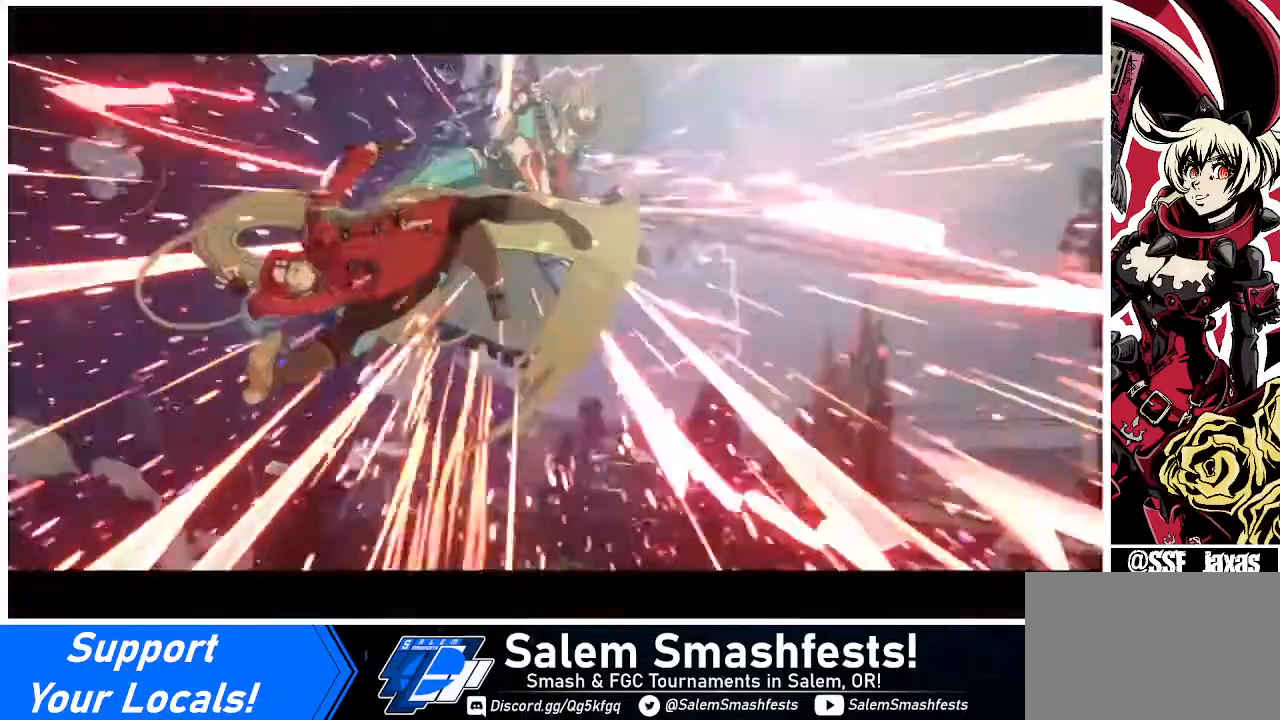
{"buttons": [], "events": [[40, "DPAD_UP", "up"], [80, "DPAD_RIGHT", "up"], [120, "TRIANGLE", "down"], [200, "TRIANGLE", "up"]]}